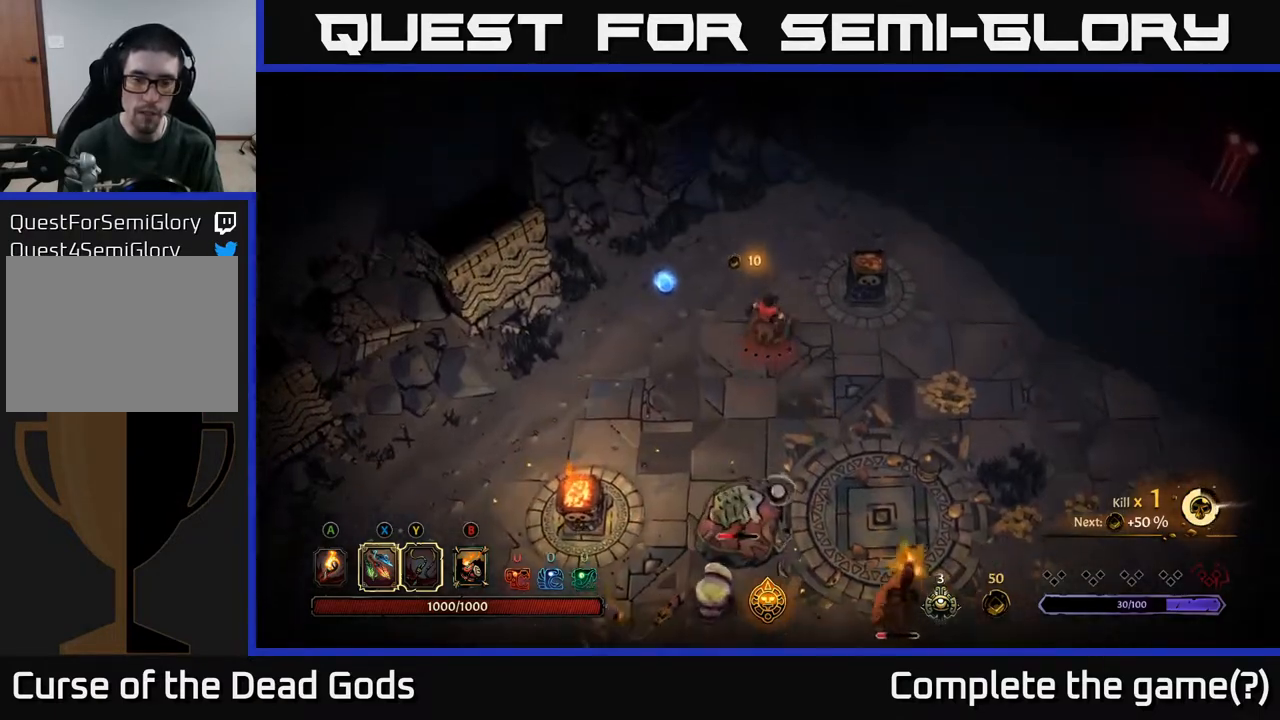
Gameplay with a controller (Xbox layout); each line is a JSON object with the inputs held at the frame after it. "events" lists button and stick changes between this image and that frame as [ms after this image, input, new state], when the widget could be followed in between.
{"buttons": [], "left_stick": "center", "right_stick": "center", "events": [[450, "left_stick", "center"]]}
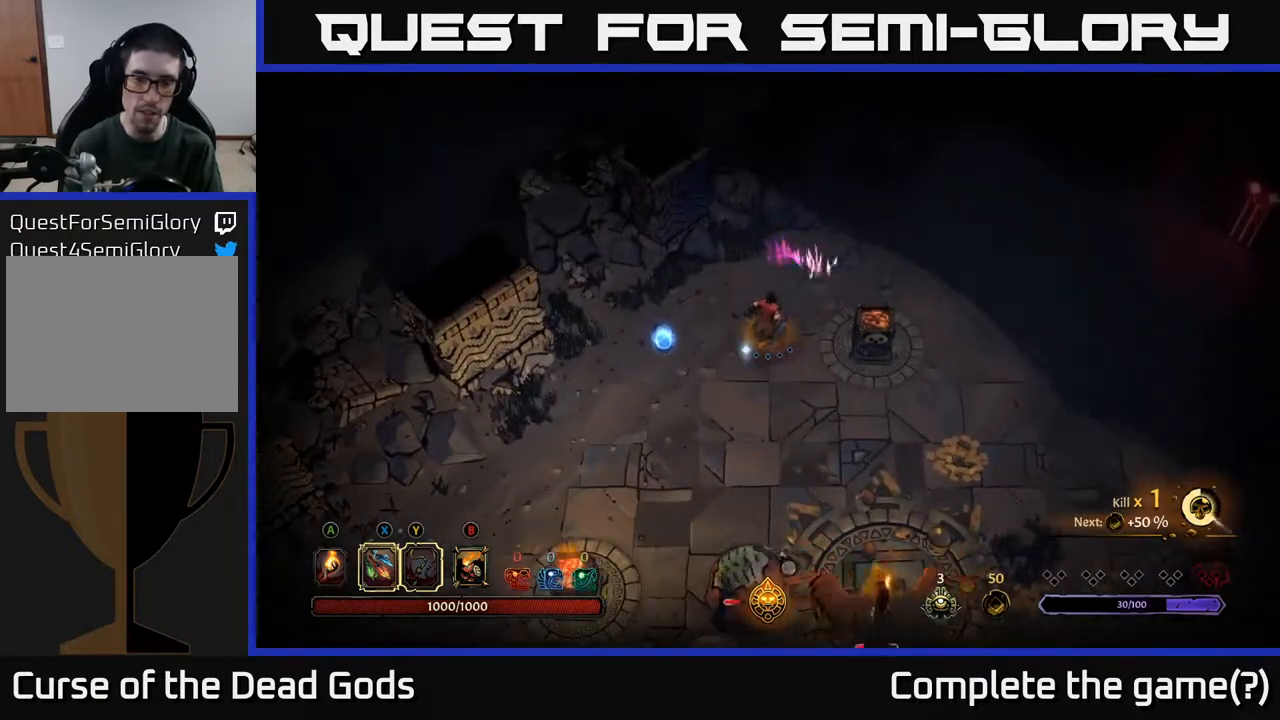
{"buttons": [], "left_stick": "down-right", "right_stick": "center", "events": [[267, "left_stick", "down"], [383, "X", "down"], [450, "left_stick", "down-right"], [483, "X", "up"]]}
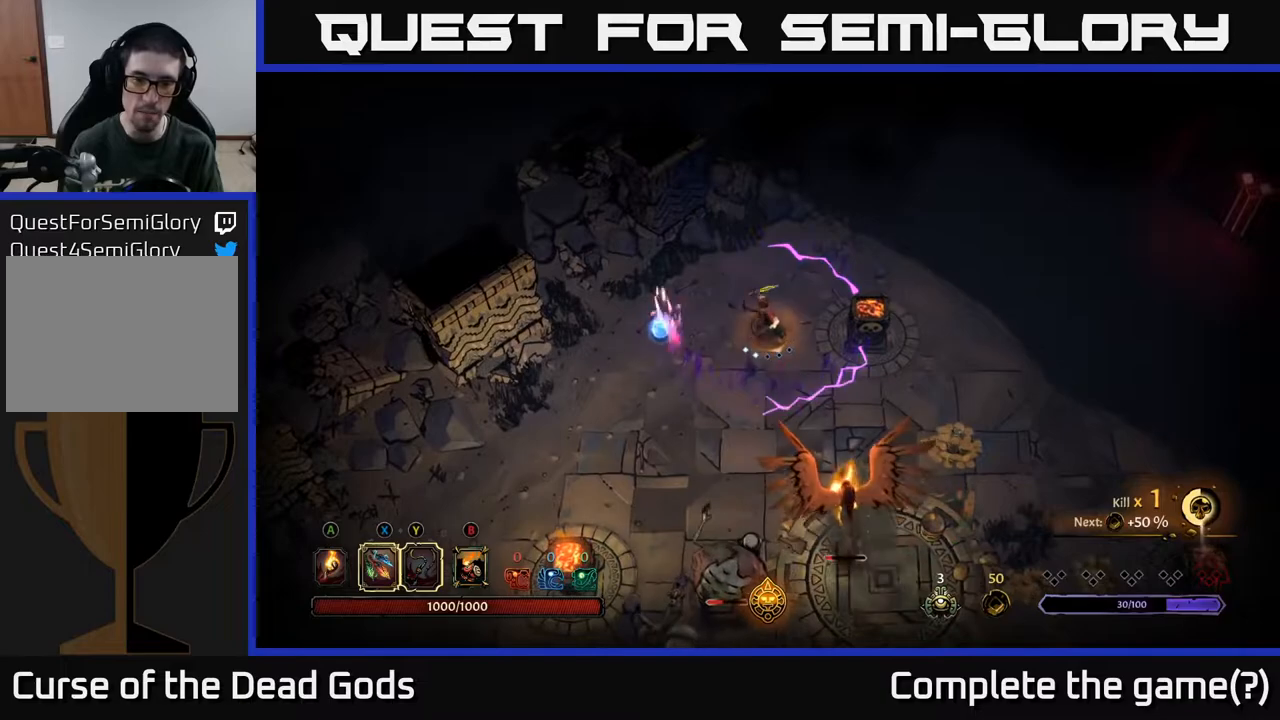
{"buttons": ["R2"], "left_stick": "down-right", "right_stick": "center", "events": [[417, "R2", "down"]]}
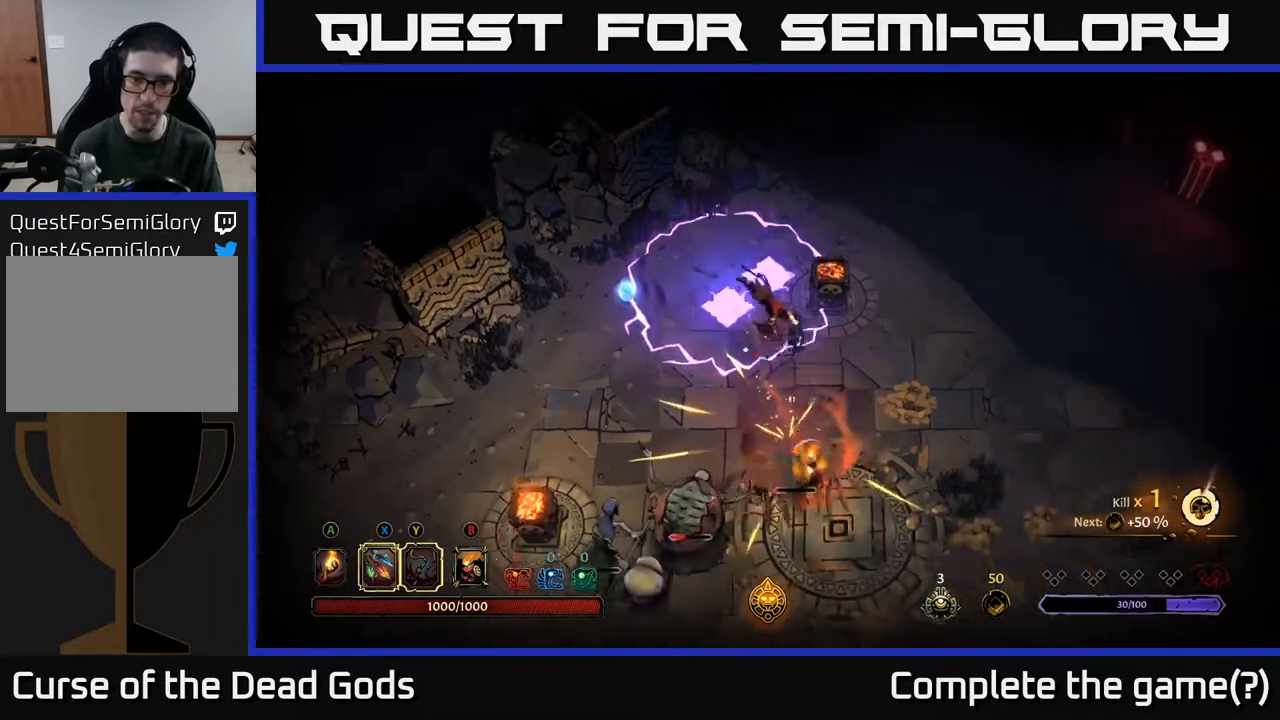
{"buttons": ["X"], "left_stick": "down-left", "right_stick": "center", "events": [[150, "R2", "up"], [167, "left_stick", "right"], [467, "left_stick", "down-left"], [483, "X", "down"]]}
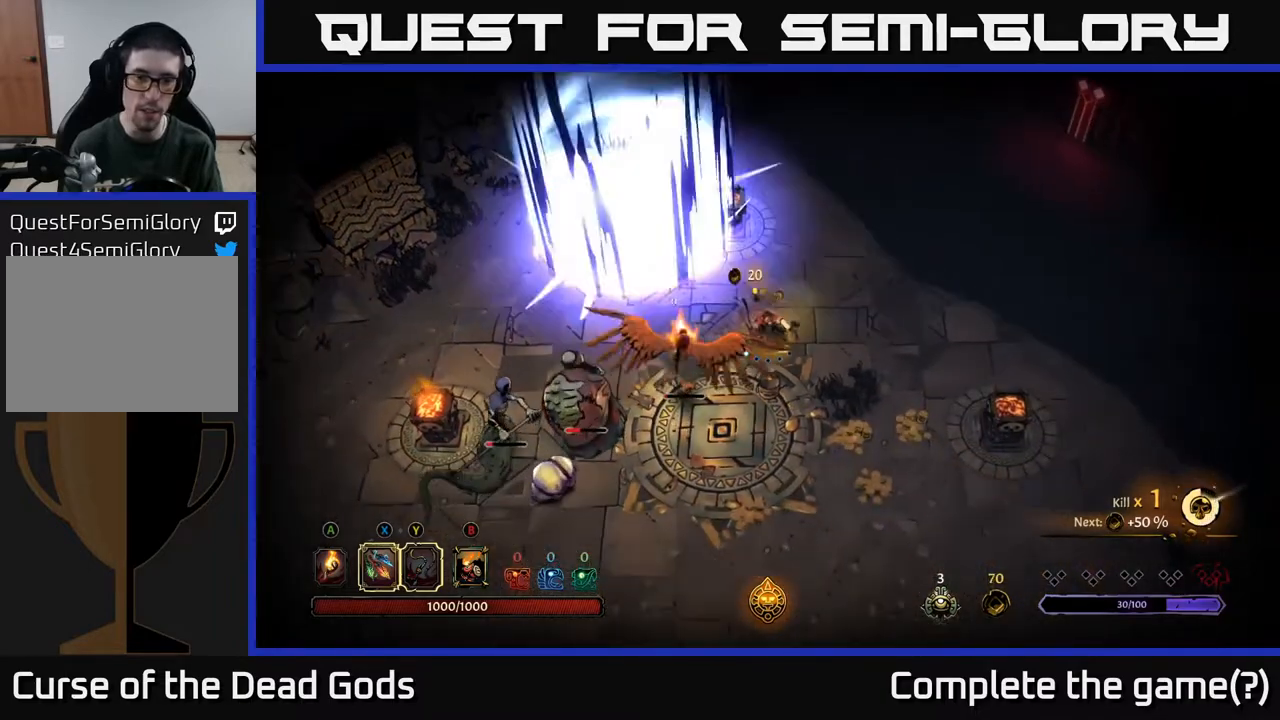
{"buttons": [], "left_stick": "down-left", "right_stick": "center", "events": [[83, "X", "up"], [317, "X", "down"], [450, "X", "up"]]}
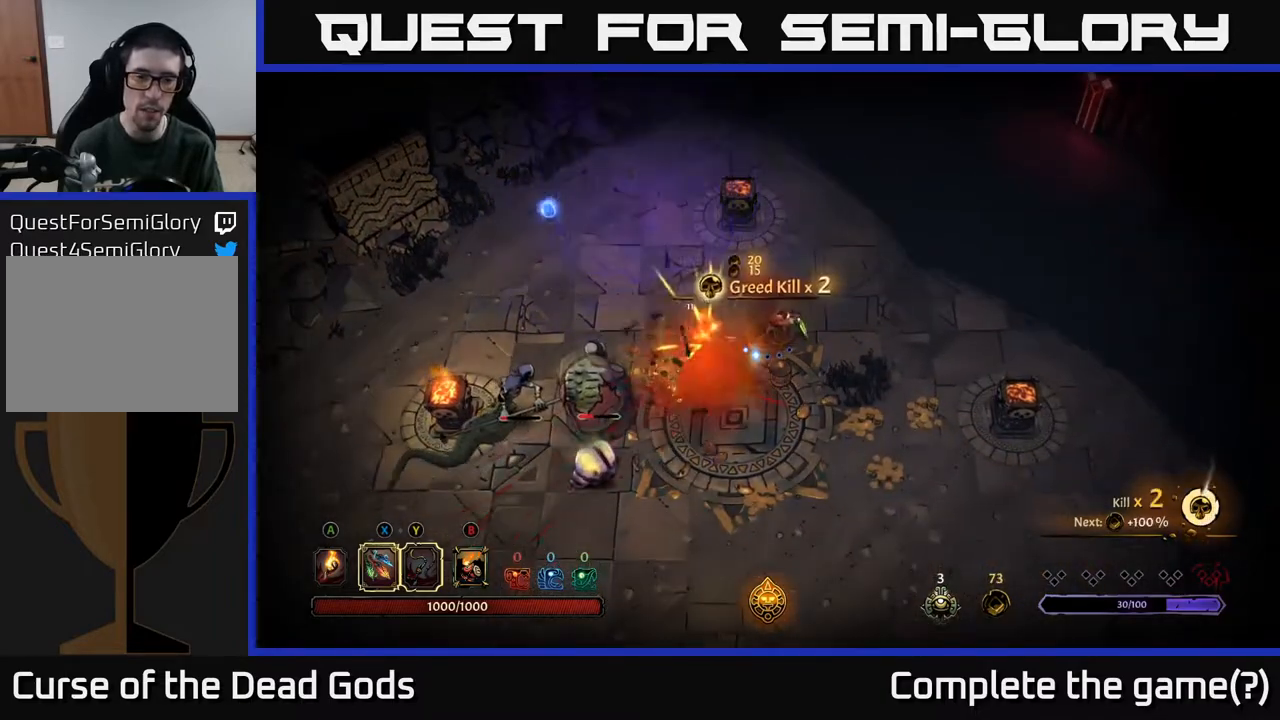
{"buttons": [], "left_stick": "down-left", "right_stick": "center", "events": [[350, "X", "down"], [467, "X", "up"]]}
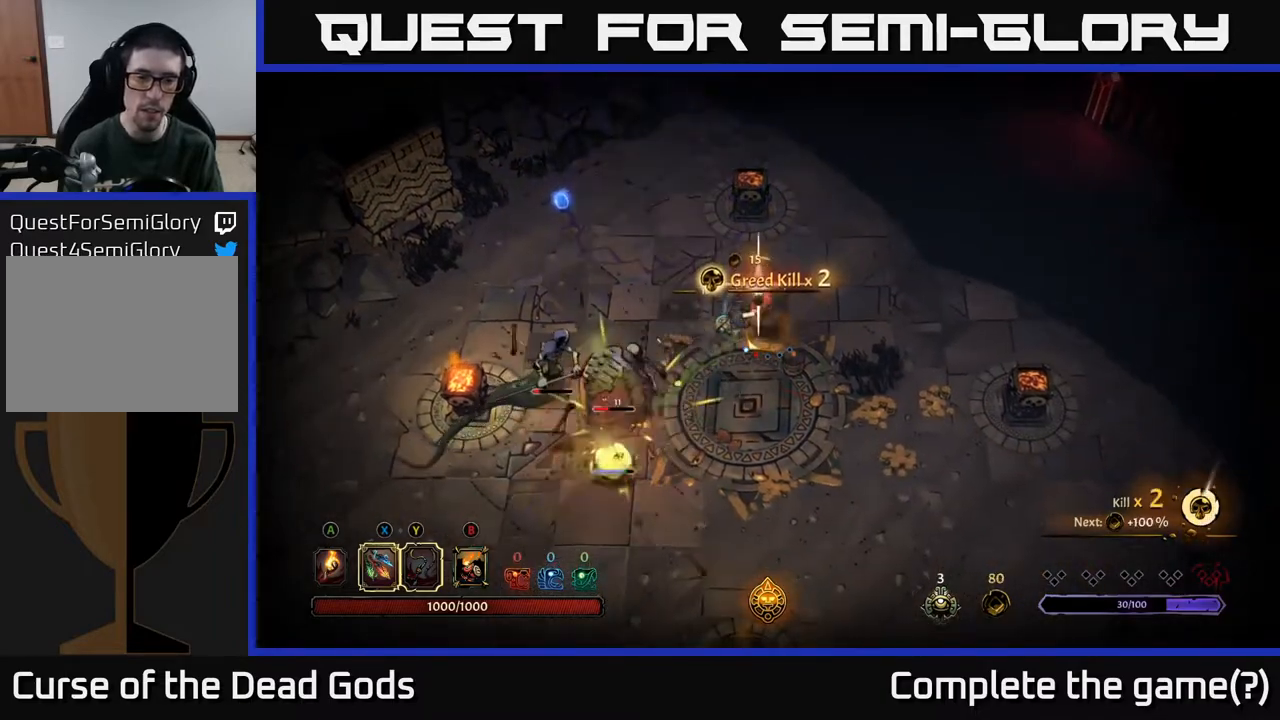
{"buttons": [], "left_stick": "down", "right_stick": "center", "events": [[467, "left_stick", "down"]]}
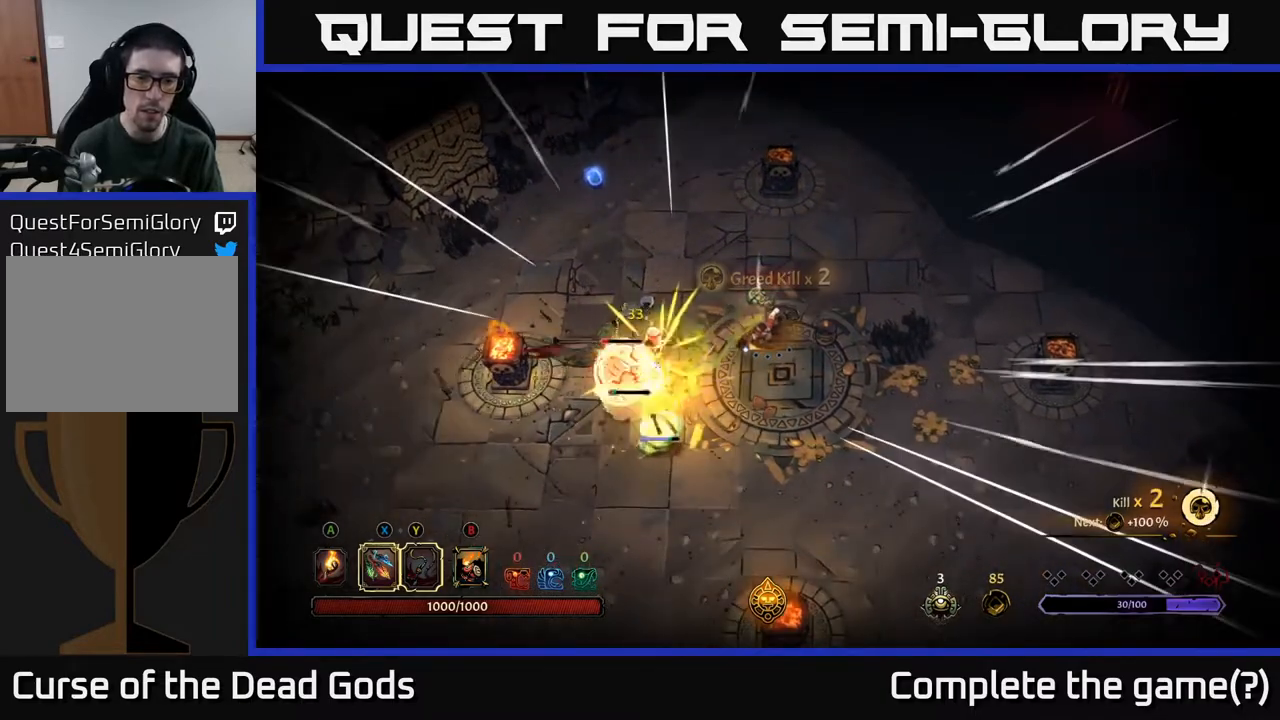
{"buttons": [], "left_stick": "right", "right_stick": "center", "events": [[17, "left_stick", "down-right"], [150, "left_stick", "right"]]}
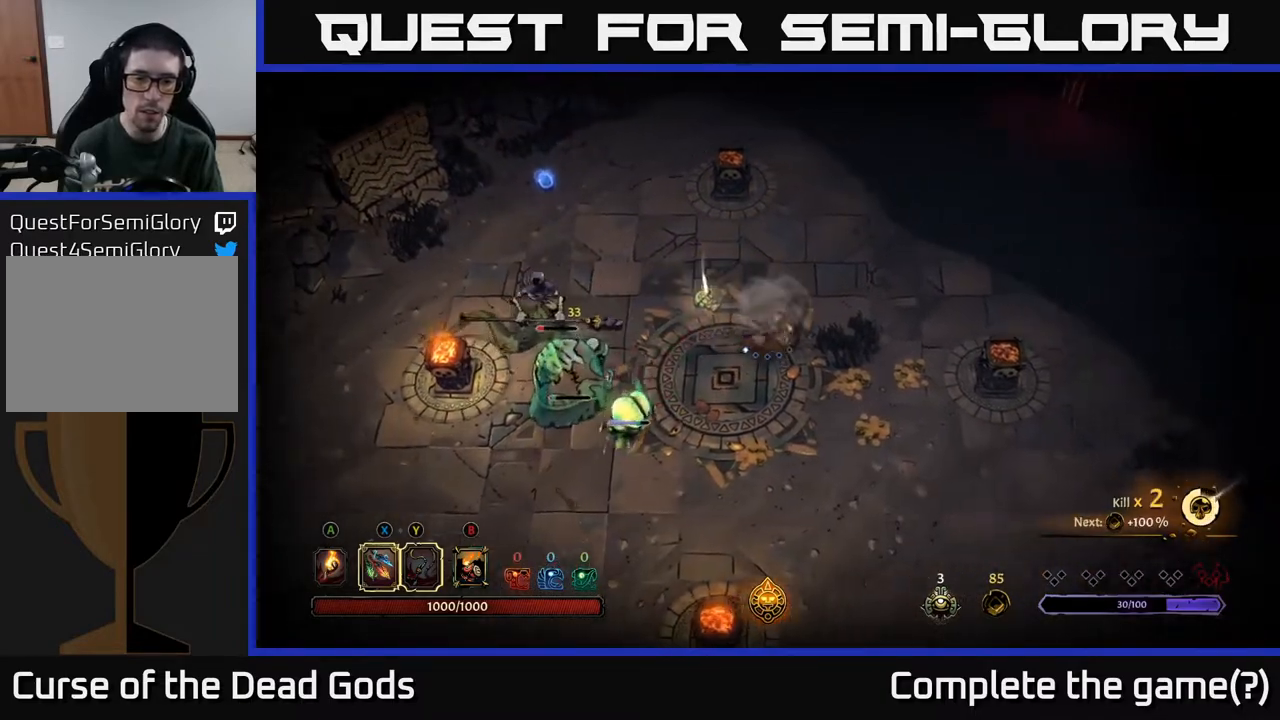
{"buttons": [], "left_stick": "up-right", "right_stick": "center", "events": [[150, "left_stick", "up-right"]]}
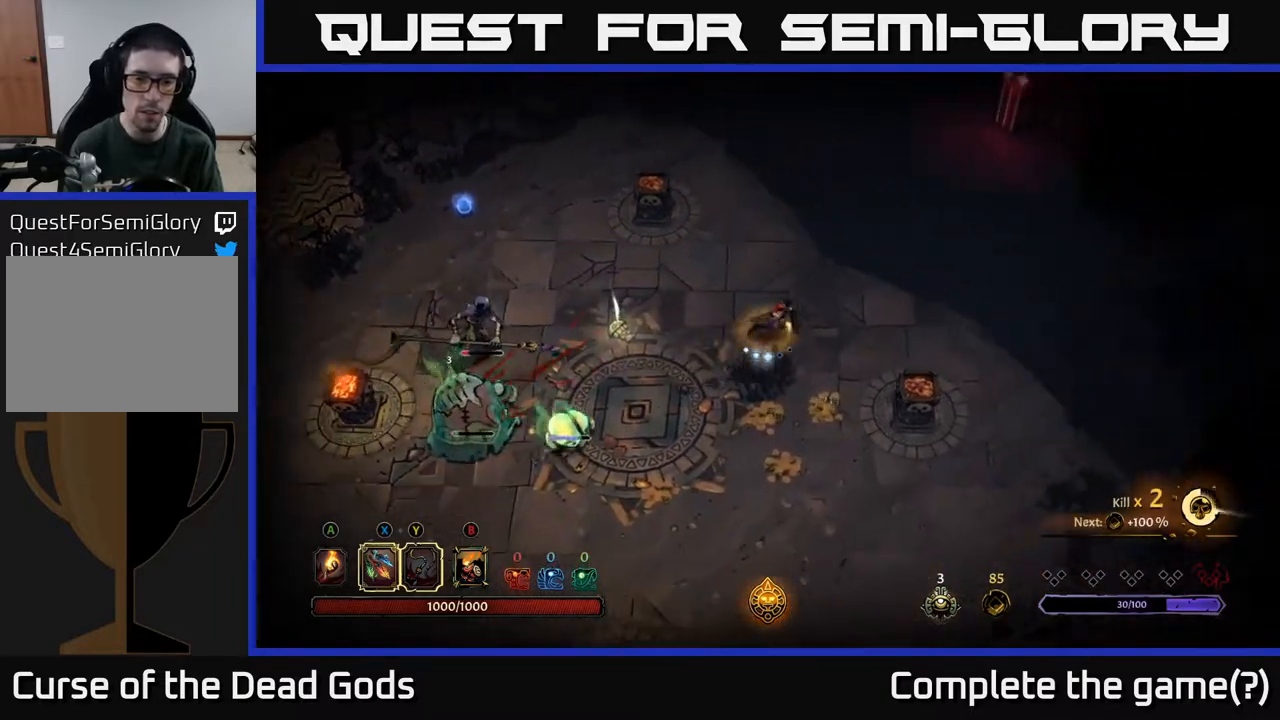
{"buttons": [], "left_stick": "down-left", "right_stick": "center", "events": [[150, "left_stick", "left"], [217, "X", "down"], [317, "X", "up"], [367, "left_stick", "down-left"]]}
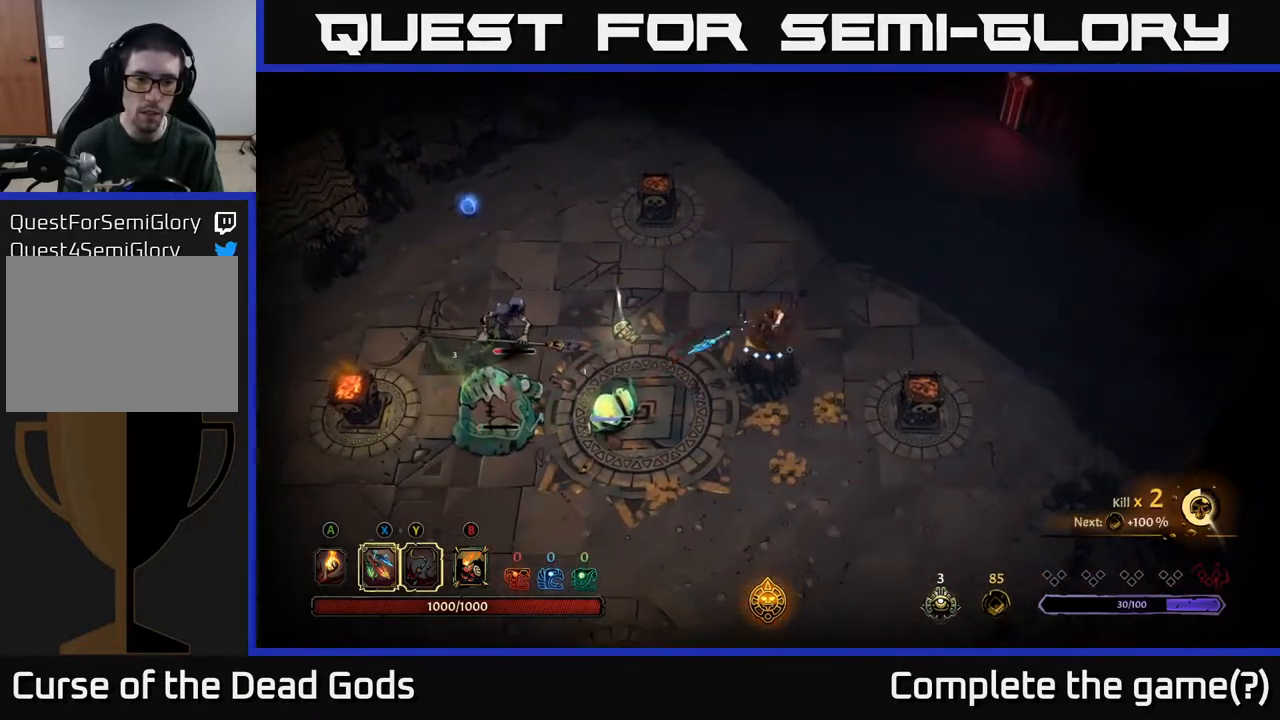
{"buttons": [], "left_stick": "left", "right_stick": "center", "events": [[117, "X", "down"], [250, "X", "up"], [317, "left_stick", "left"]]}
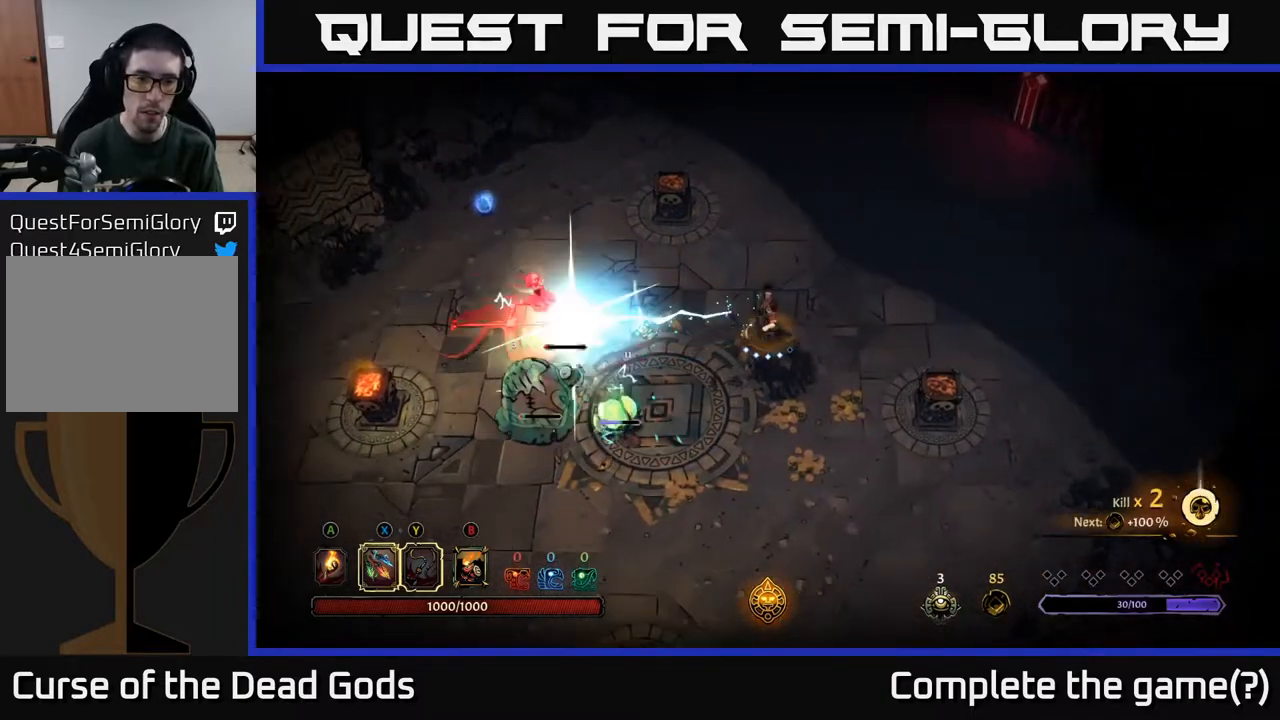
{"buttons": [], "left_stick": "down-left", "right_stick": "center", "events": [[83, "X", "down"], [200, "X", "up"], [383, "left_stick", "down-left"]]}
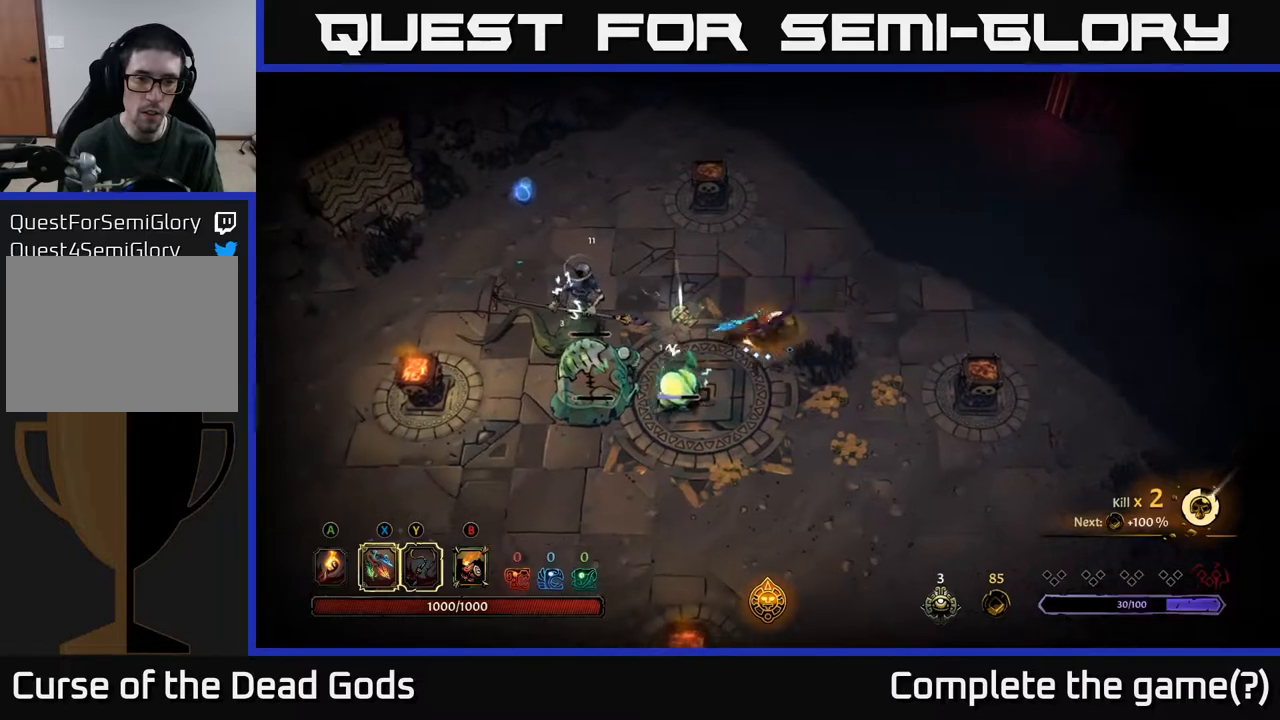
{"buttons": [], "left_stick": "up-right", "right_stick": "center", "events": [[200, "left_stick", "up-right"], [300, "R2", "down"], [467, "R2", "up"]]}
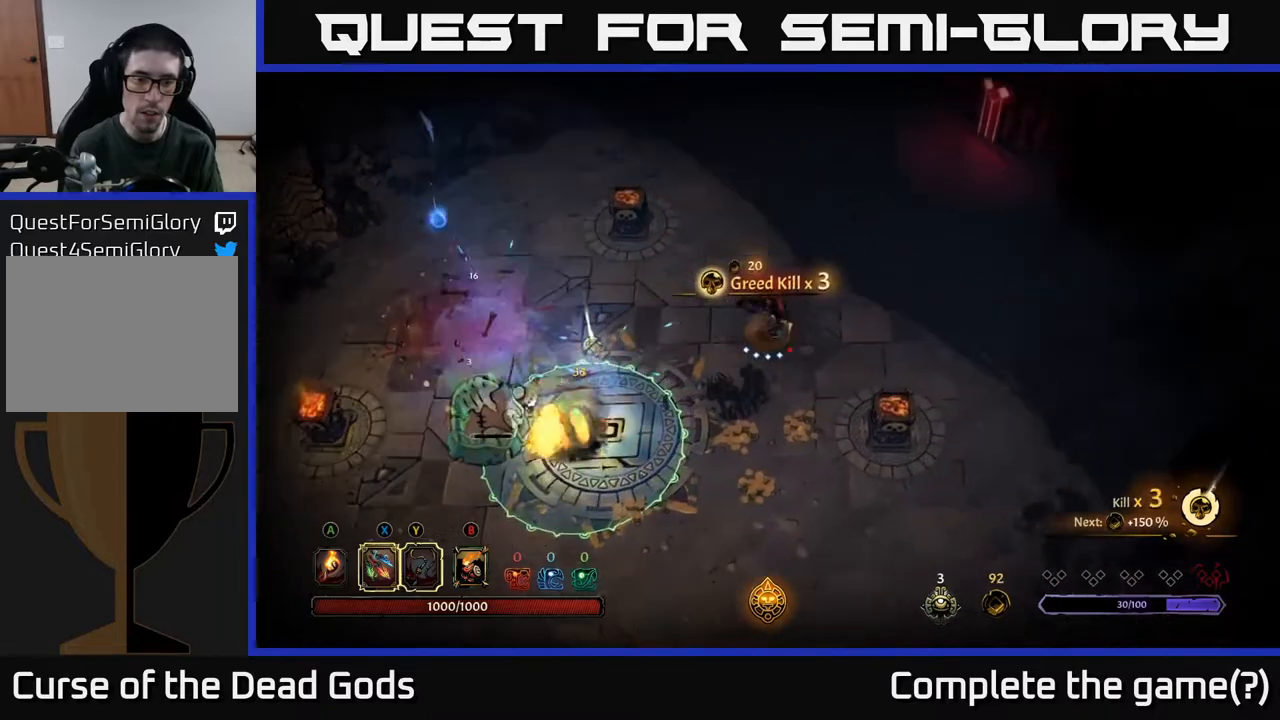
{"buttons": [], "left_stick": "left", "right_stick": "center", "events": [[317, "left_stick", "left"]]}
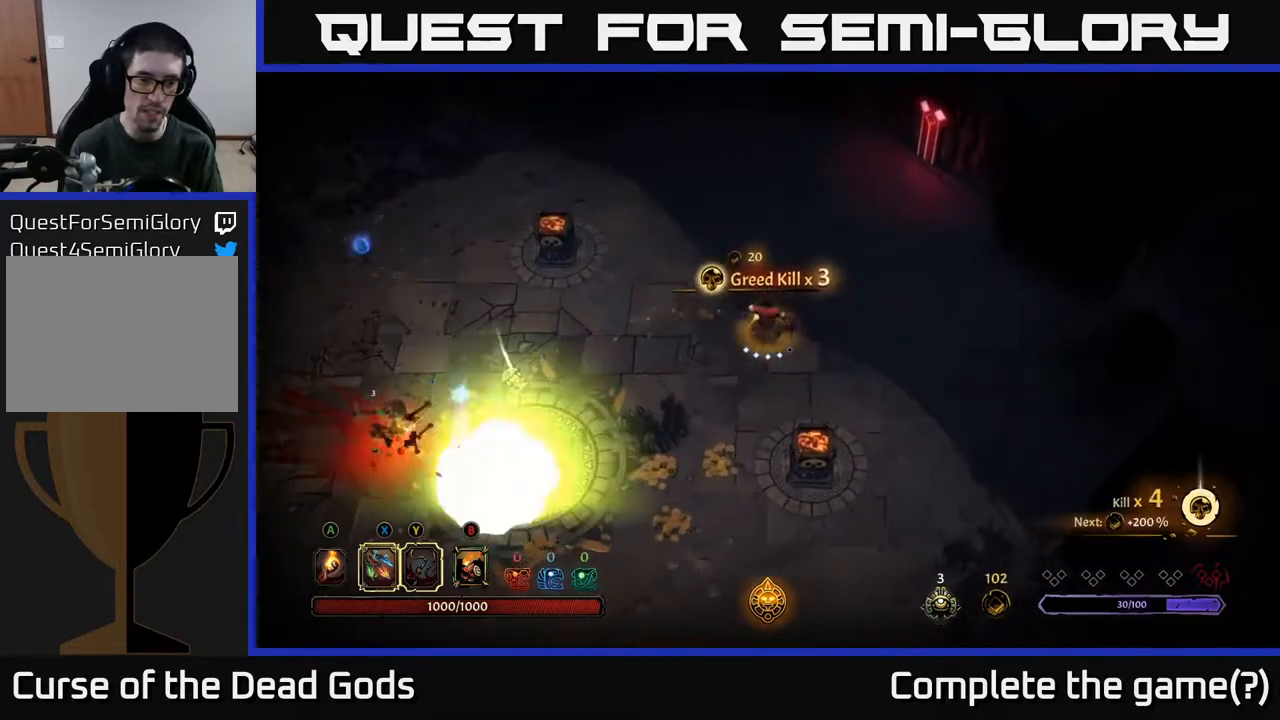
{"buttons": [], "left_stick": "left", "right_stick": "center", "events": [[83, "left_stick", "center"], [317, "left_stick", "left"]]}
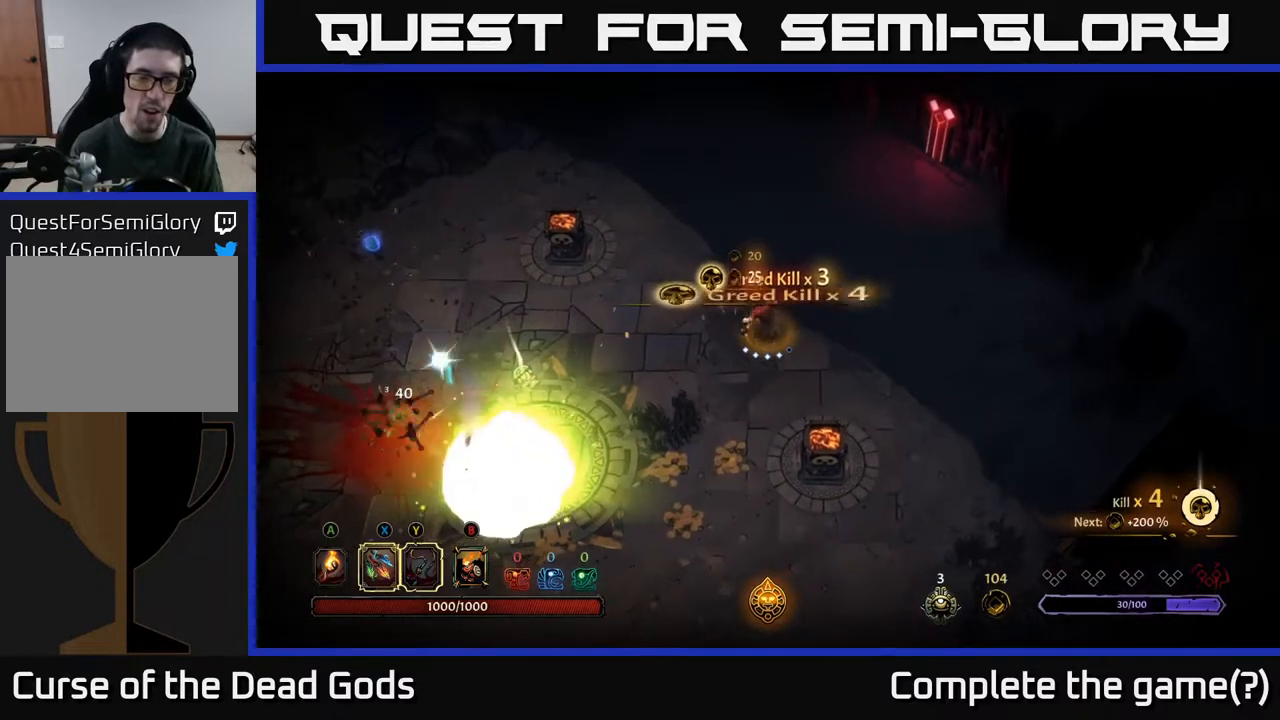
{"buttons": [], "left_stick": "down-left", "right_stick": "center", "events": [[83, "left_stick", "down-left"]]}
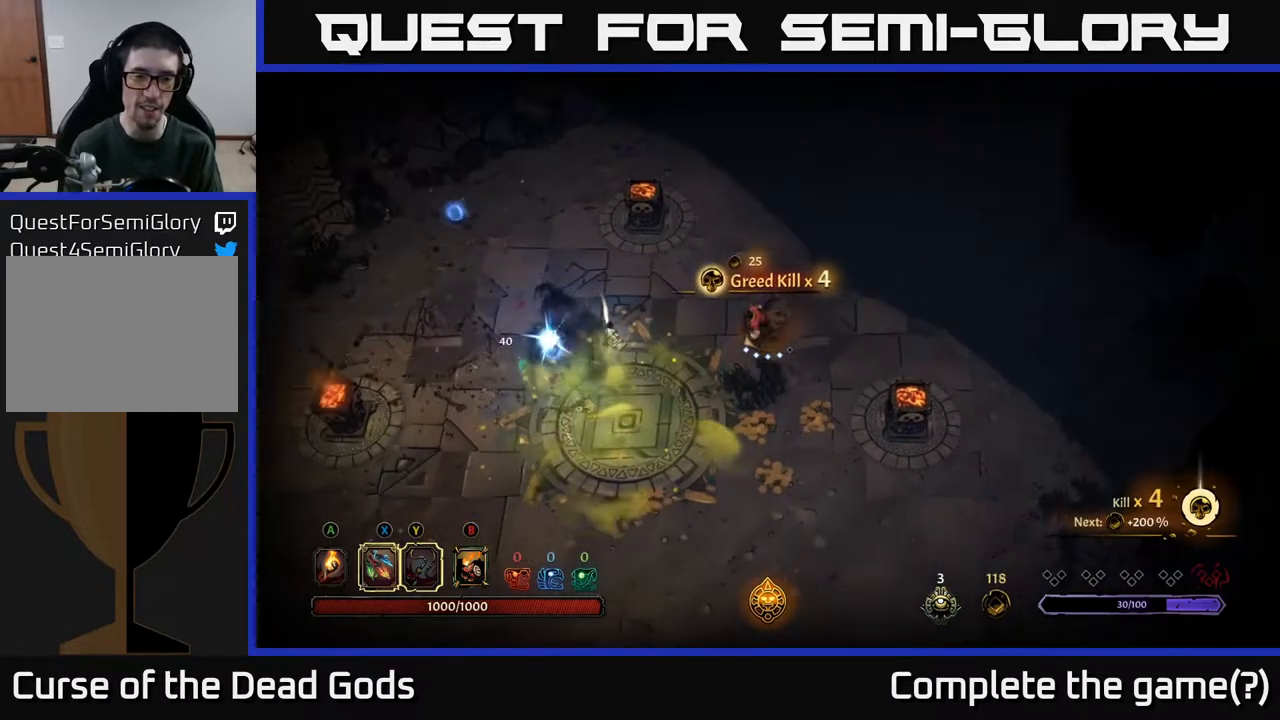
{"buttons": [], "left_stick": "left", "right_stick": "center", "events": [[33, "left_stick", "left"]]}
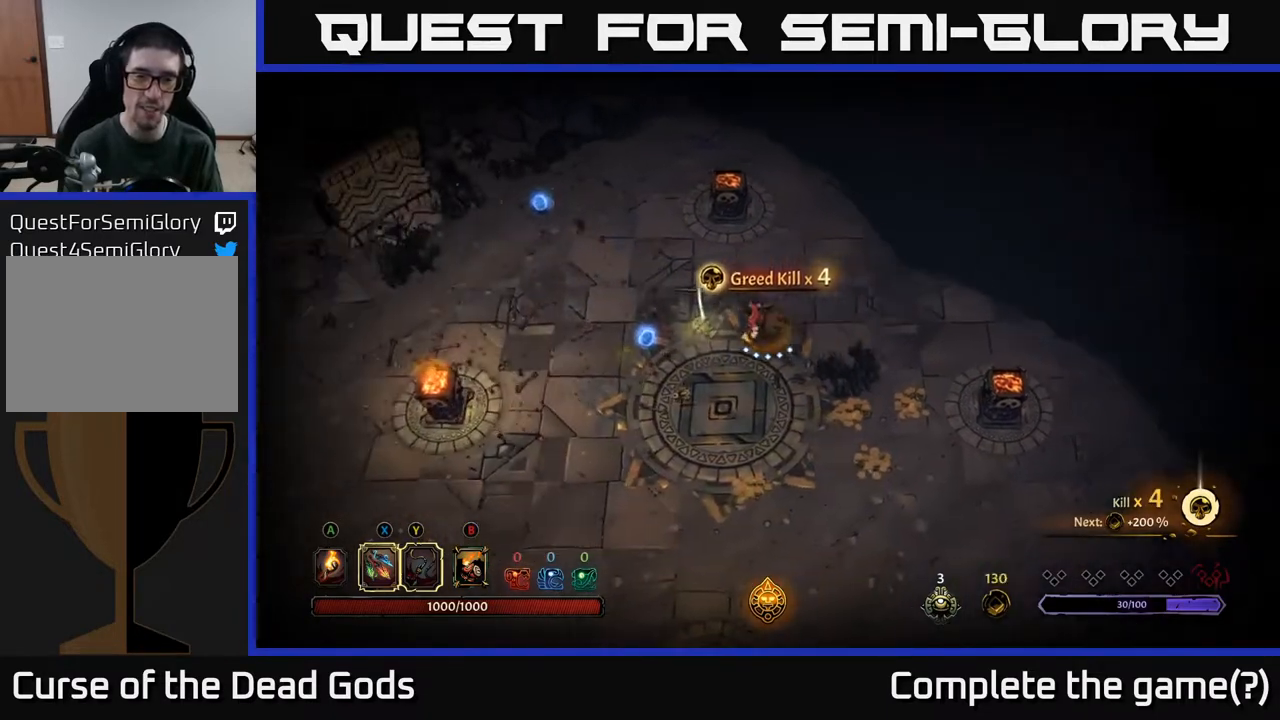
{"buttons": [], "left_stick": "left", "right_stick": "center", "events": []}
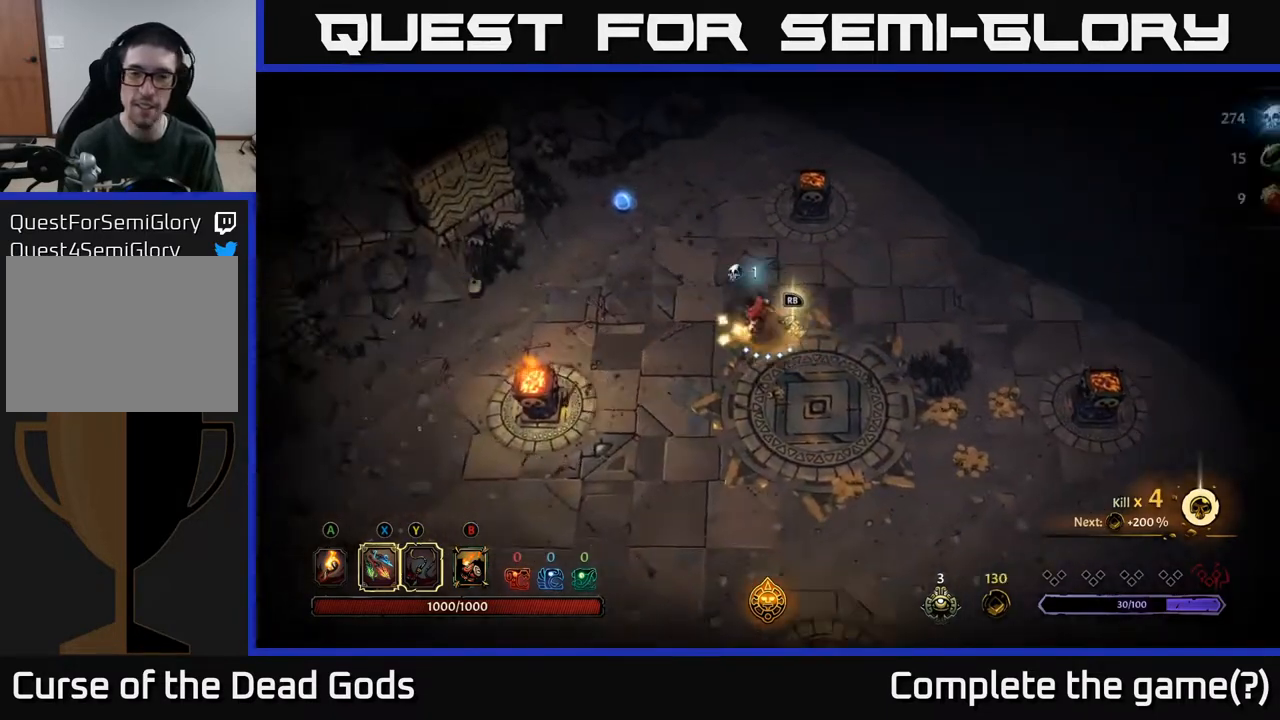
{"buttons": [], "left_stick": "center", "right_stick": "center", "events": [[33, "left_stick", "center"], [83, "left_stick", "right"], [217, "R1", "down"], [267, "left_stick", "center"], [350, "R1", "up"]]}
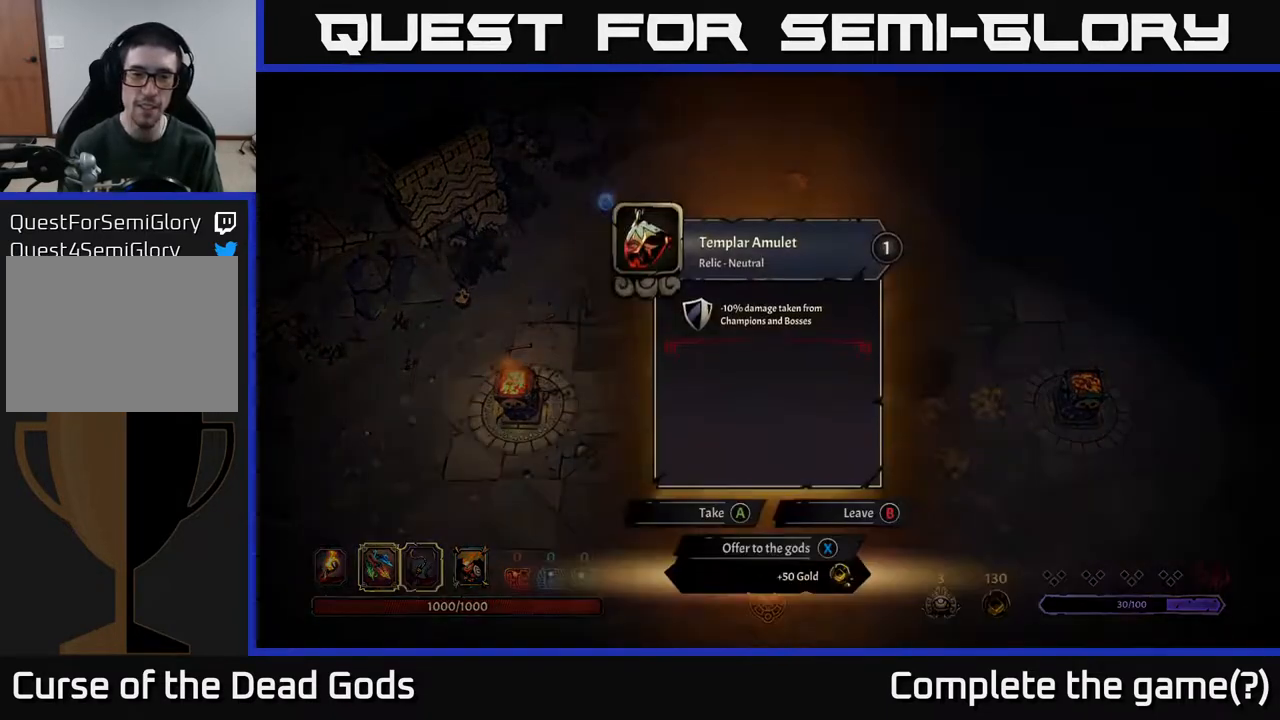
{"buttons": [], "left_stick": "center", "right_stick": "center", "events": []}
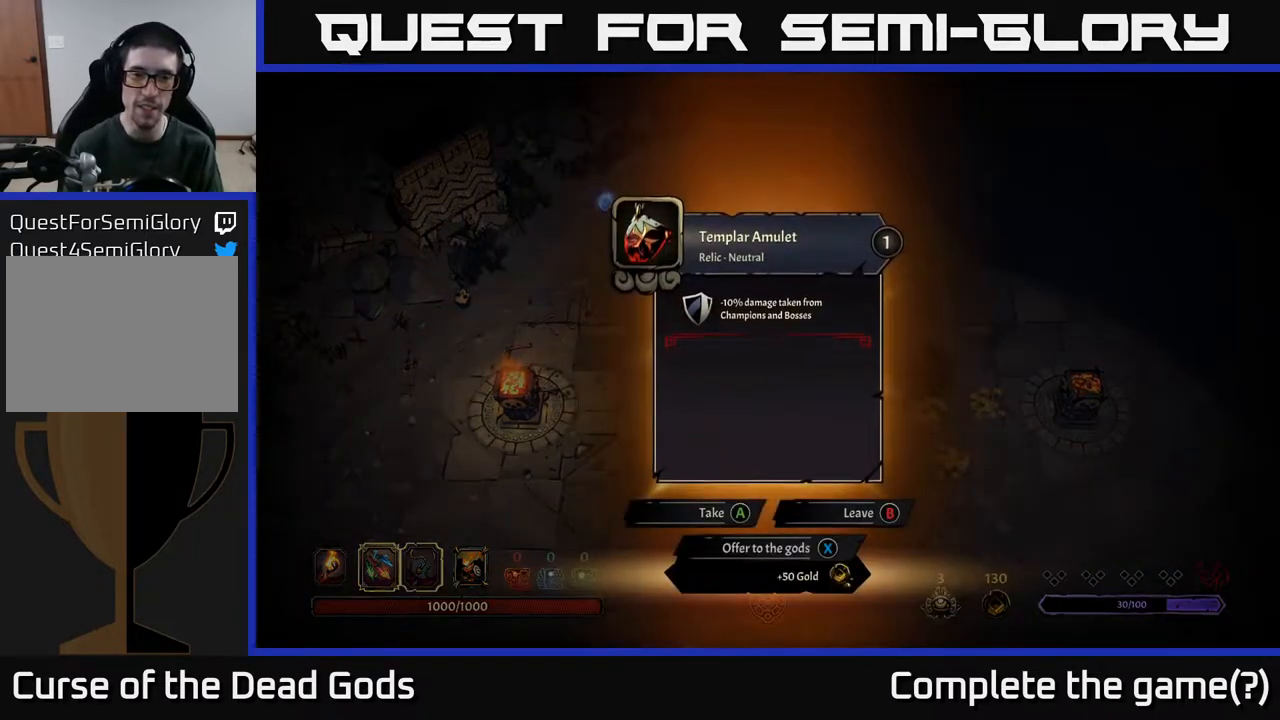
{"buttons": [], "left_stick": "center", "right_stick": "center", "events": []}
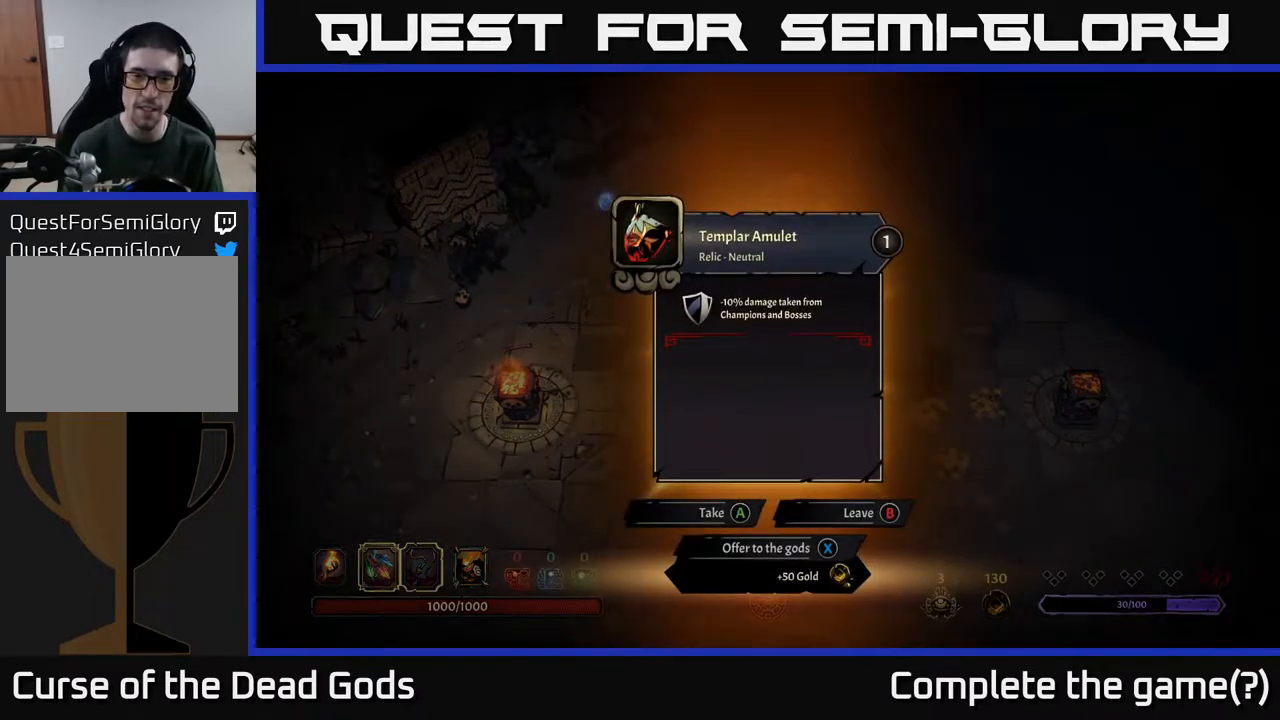
{"buttons": [], "left_stick": "center", "right_stick": "center", "events": []}
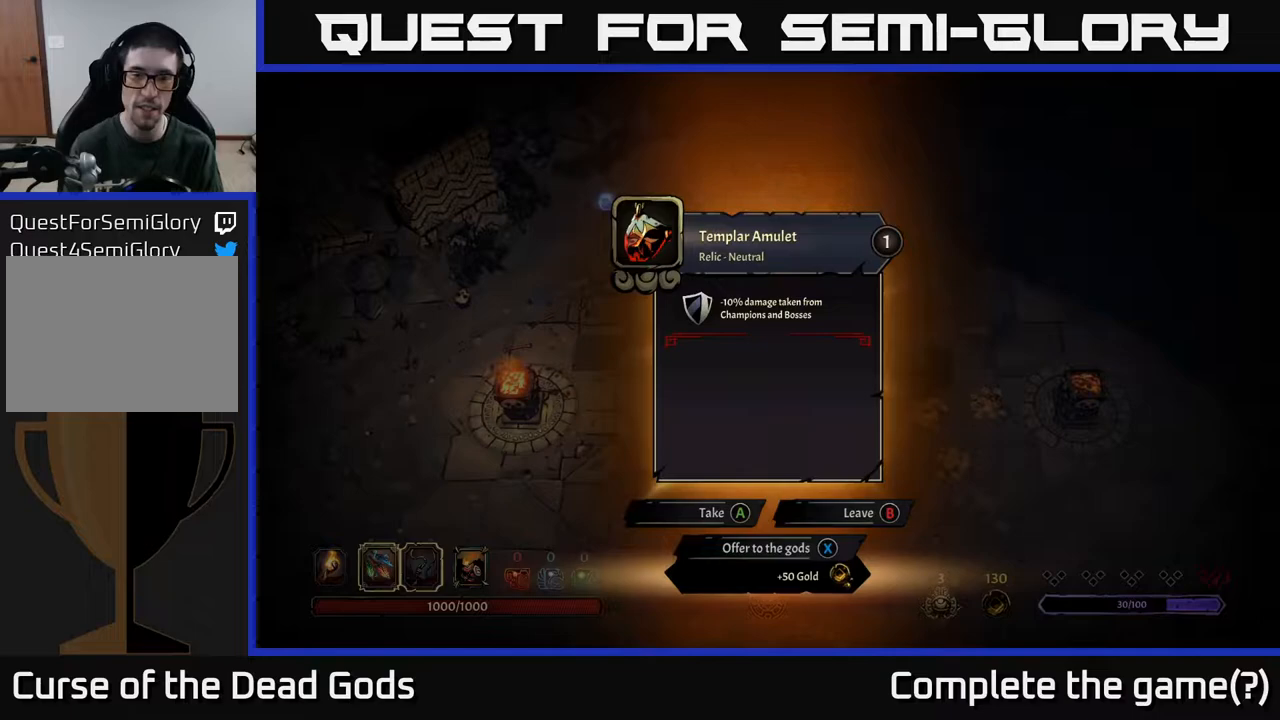
{"buttons": [], "left_stick": "center", "right_stick": "center", "events": []}
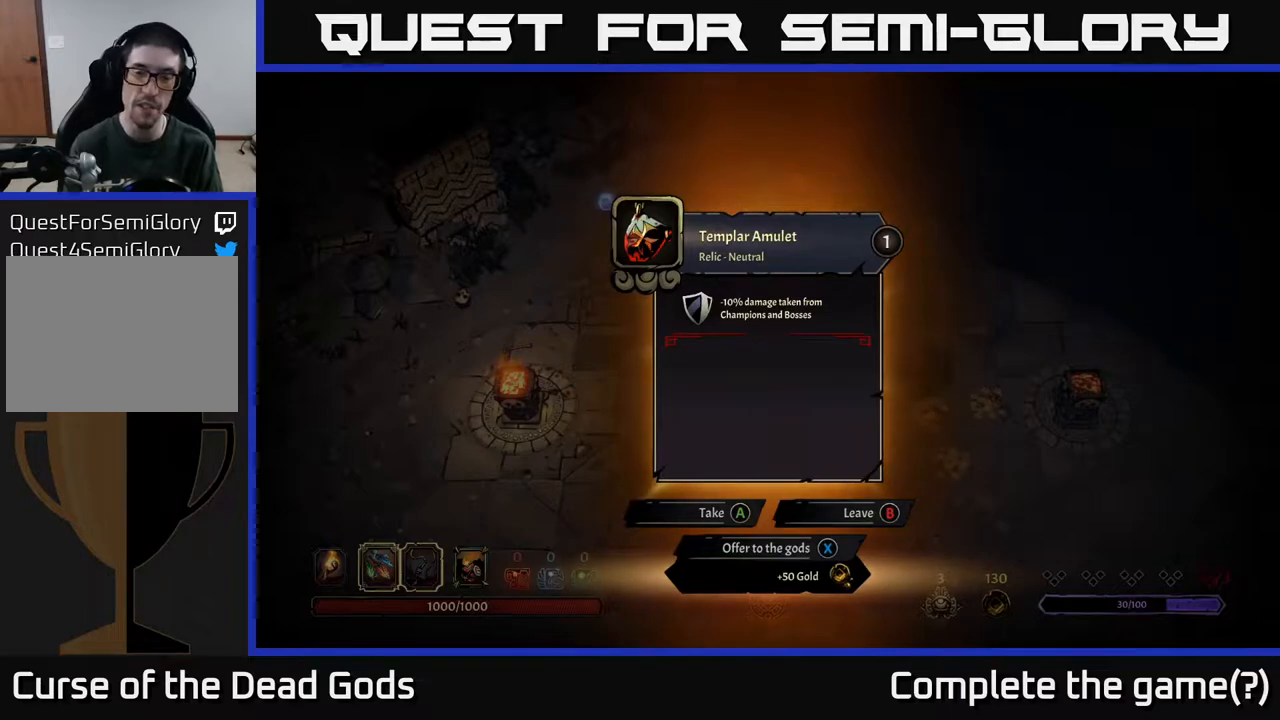
{"buttons": [], "left_stick": "center", "right_stick": "center", "events": []}
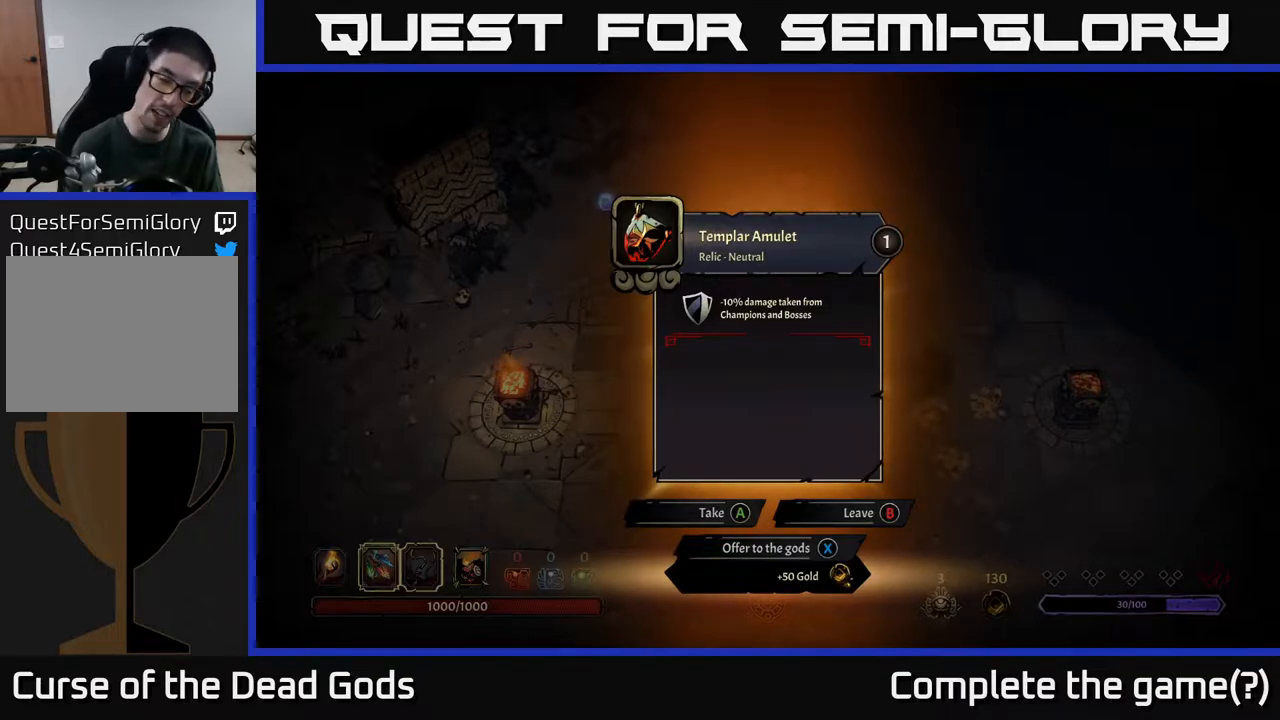
{"buttons": [], "left_stick": "center", "right_stick": "center", "events": []}
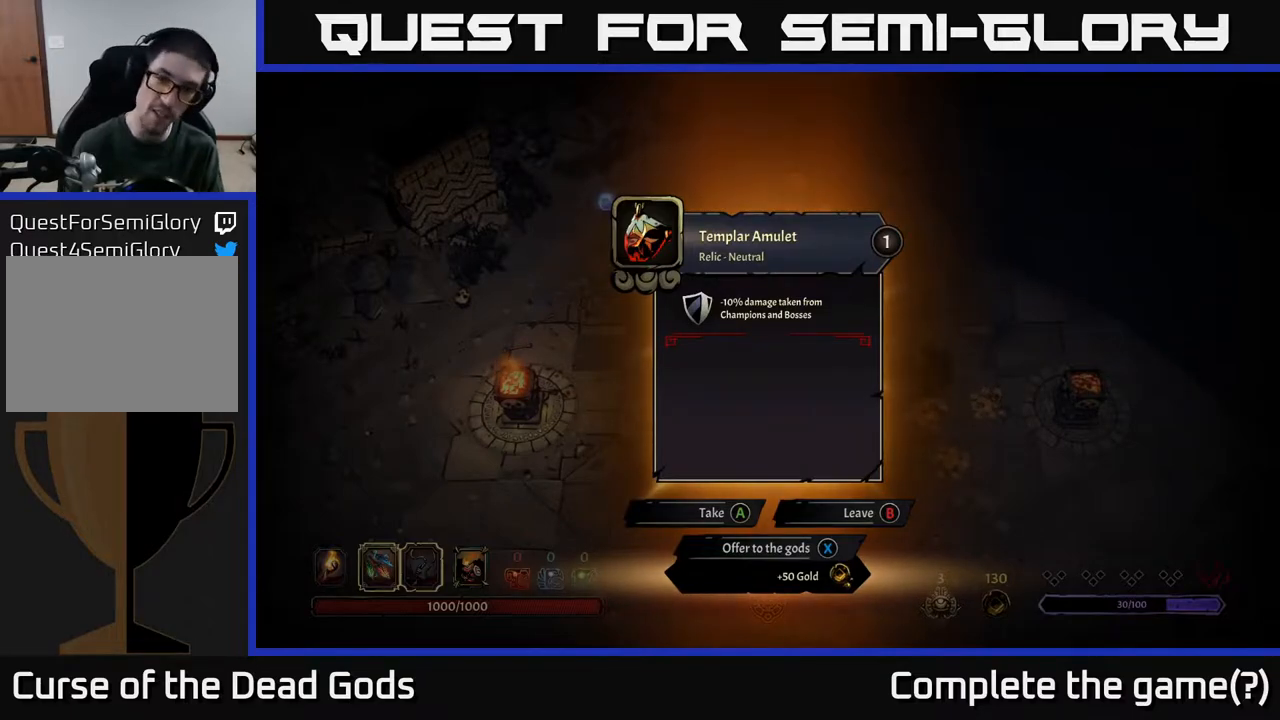
{"buttons": [], "left_stick": "center", "right_stick": "center", "events": [[183, "A", "down"], [283, "A", "up"]]}
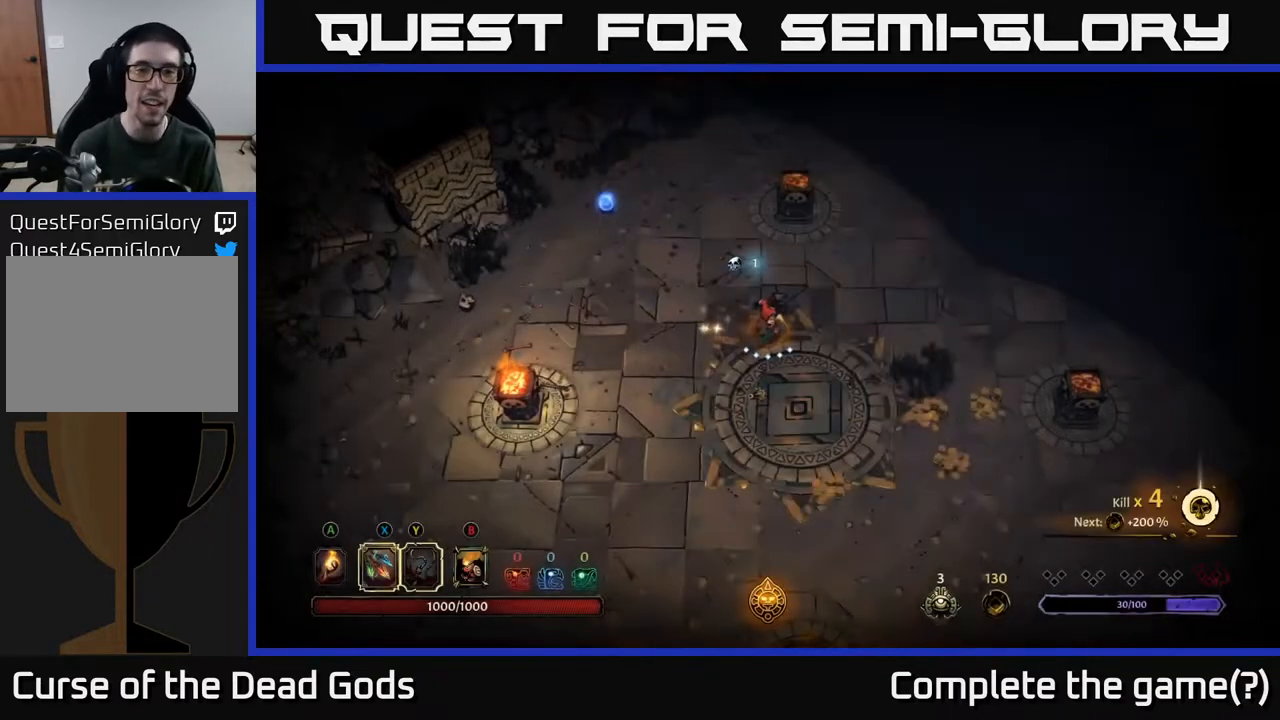
{"buttons": [], "left_stick": "up-left", "right_stick": "center", "events": [[100, "left_stick", "up-left"]]}
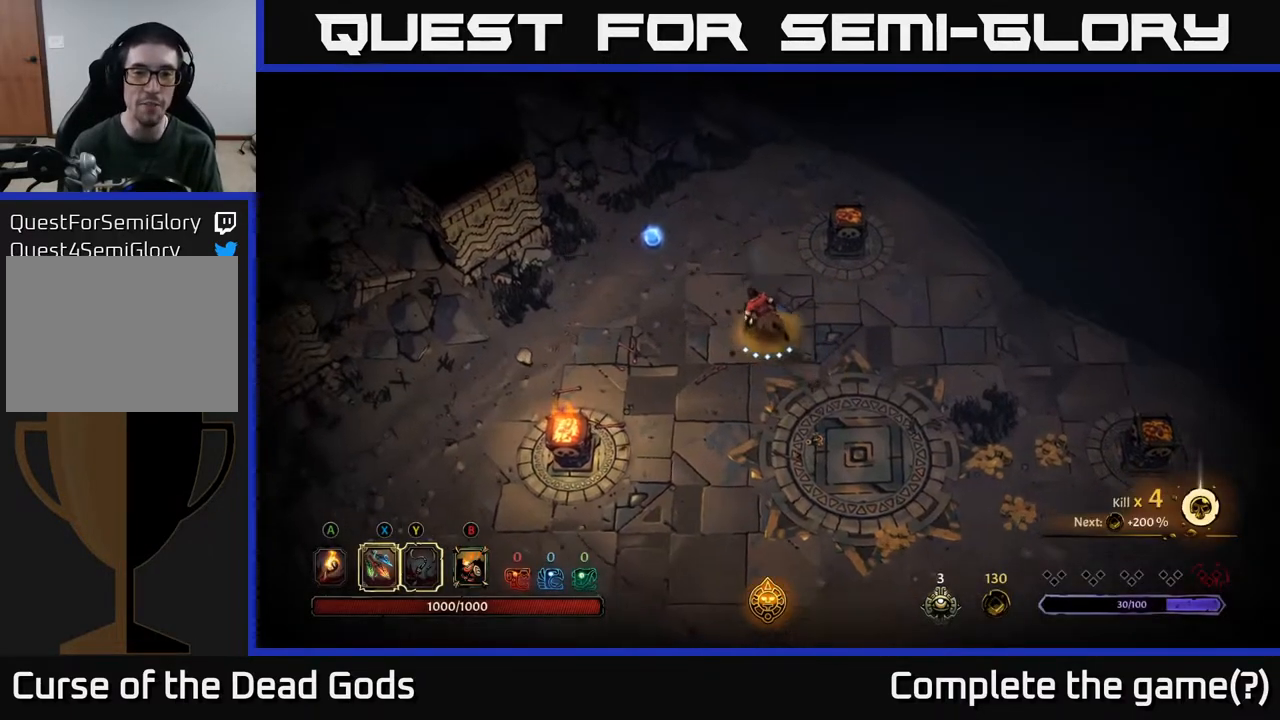
{"buttons": [], "left_stick": "up-left", "right_stick": "center", "events": []}